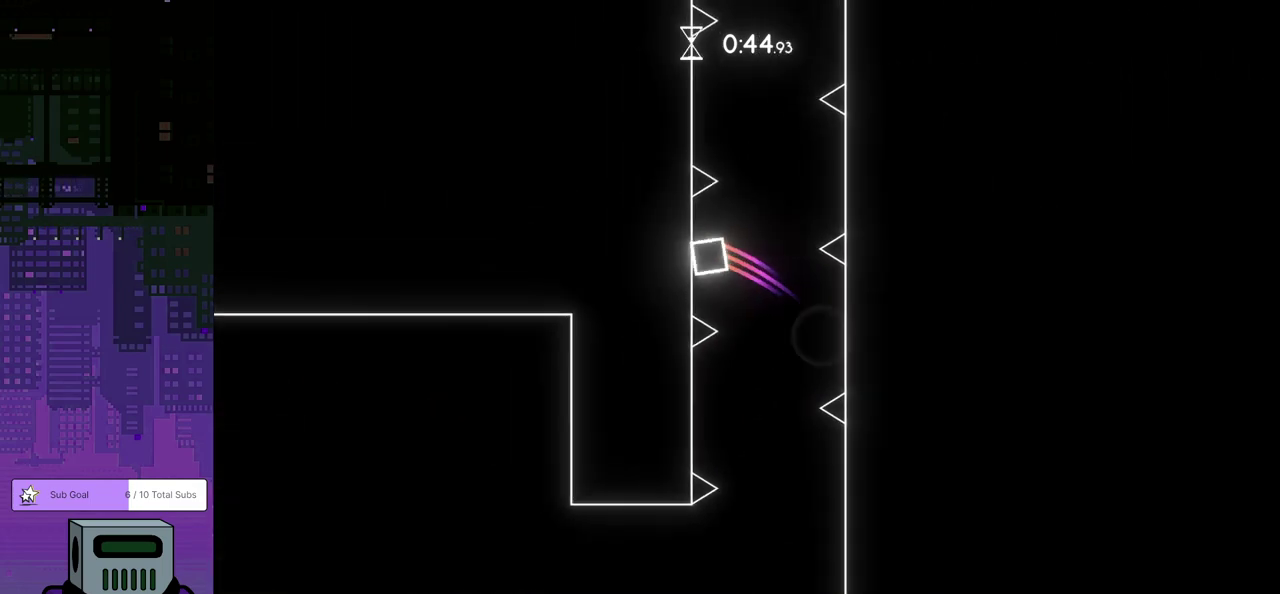
Gameplay with a controller (PlayStation layout); each line is a JSON object with the inputs held at the frame after it. "events" lists button and stick changes between this image and that frame as [ms after this image, input, new state], when the widget could be followed in between. Not read: R3 right_stick.
{"buttons": [], "left_stick": "center"}
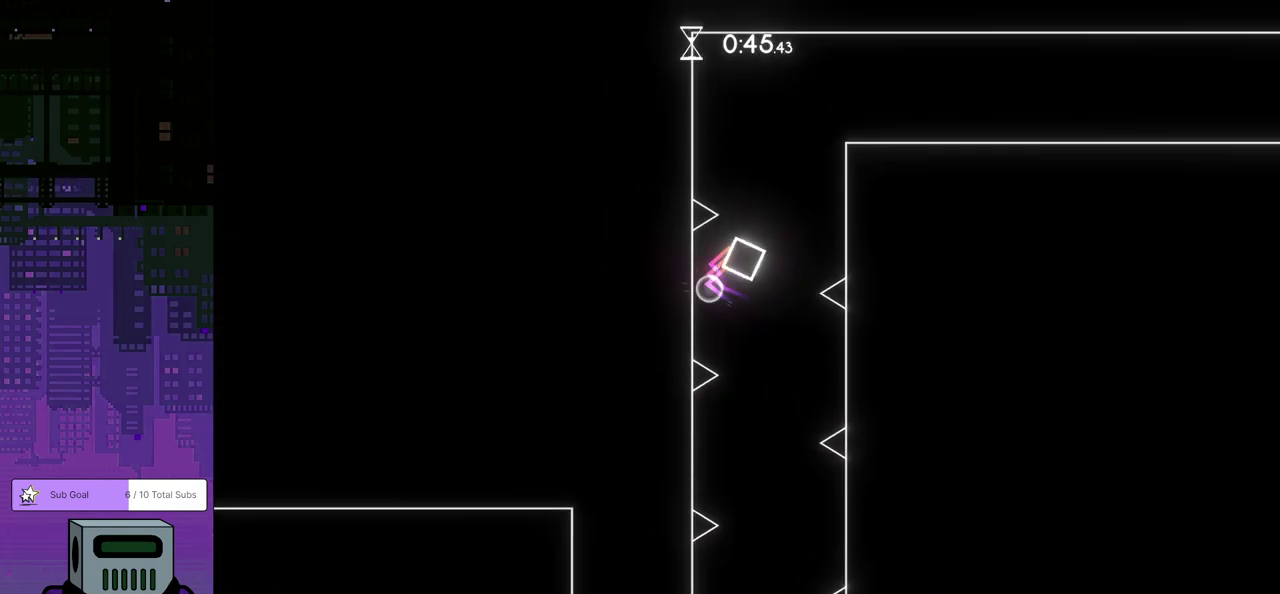
{"buttons": ["CROSS", "DPAD_DOWN", "DPAD_RIGHT"], "left_stick": "center", "events": [[17, "CROSS", "down"], [133, "CROSS", "up"], [167, "CROSS", "down"], [267, "CROSS", "up"], [300, "CROSS", "down"], [333, "DPAD_DOWN", "down"], [333, "DPAD_RIGHT", "down"], [350, "DPAD_DOWN", "up"], [383, "CROSS", "up"], [417, "CROSS", "down"], [417, "DPAD_DOWN", "down"]]}
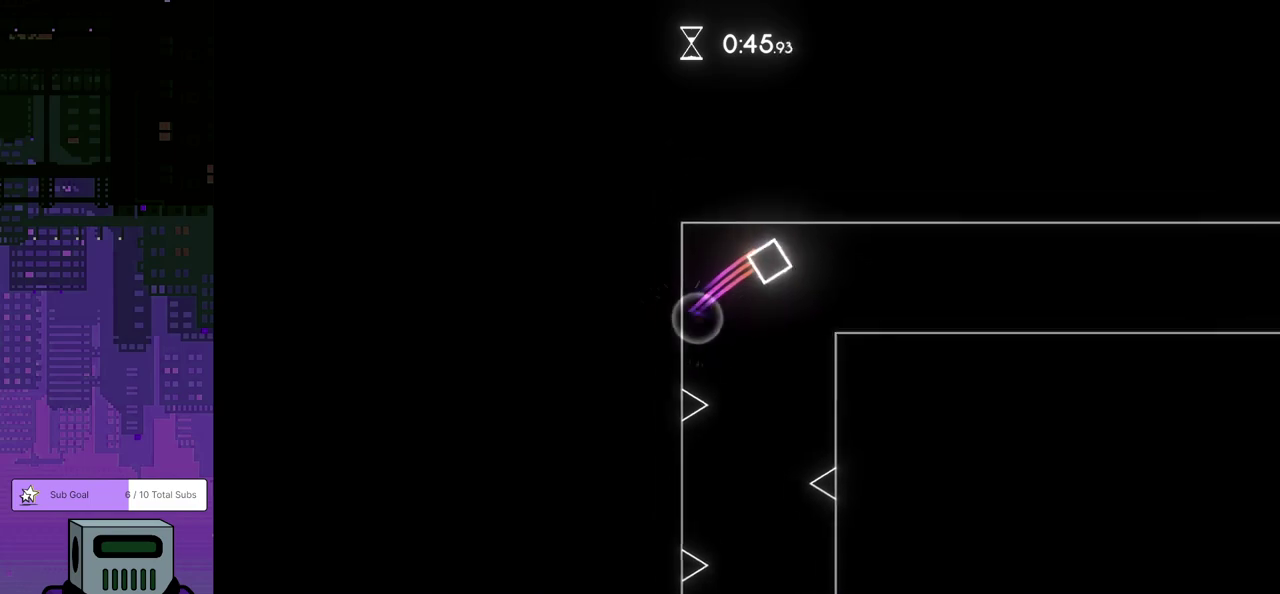
{"buttons": ["DPAD_DOWN", "DPAD_RIGHT"], "left_stick": "center", "events": [[50, "CROSS", "up"]]}
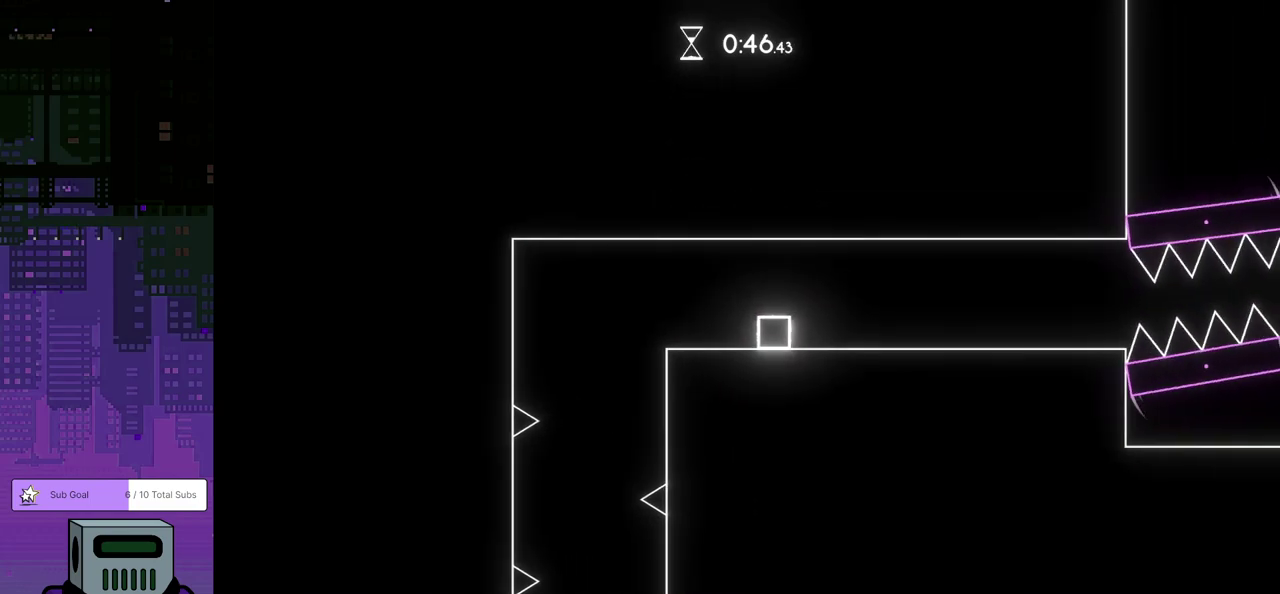
{"buttons": ["DPAD_RIGHT"], "left_stick": "center", "events": [[350, "DPAD_DOWN", "up"]]}
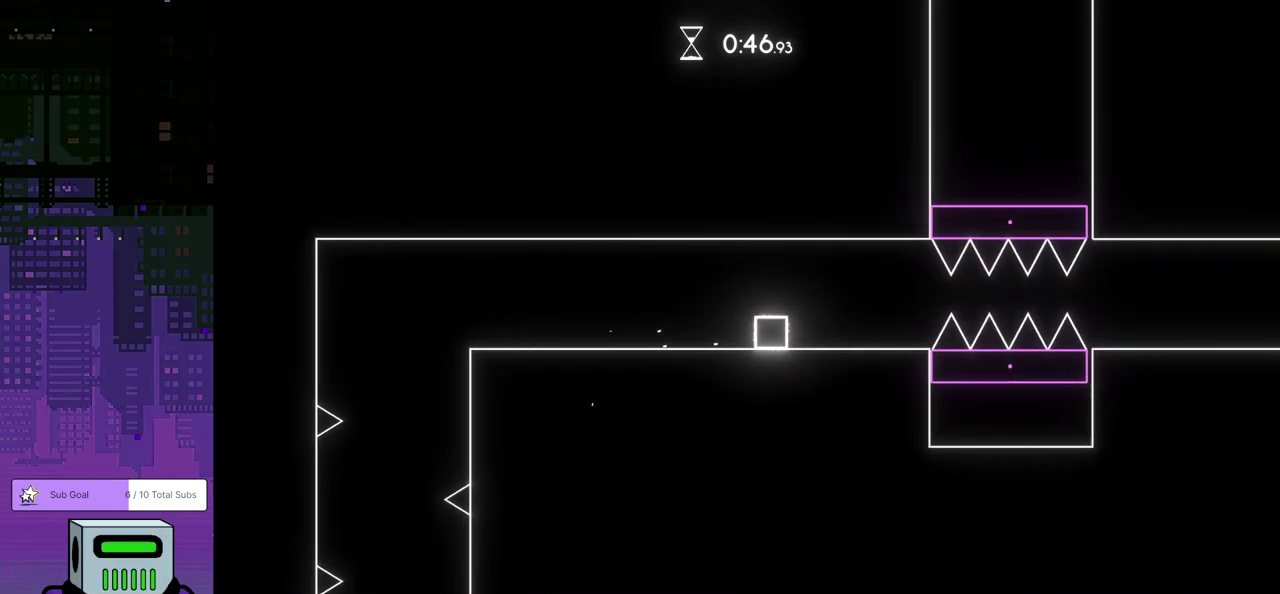
{"buttons": ["DPAD_RIGHT"], "left_stick": "center", "events": []}
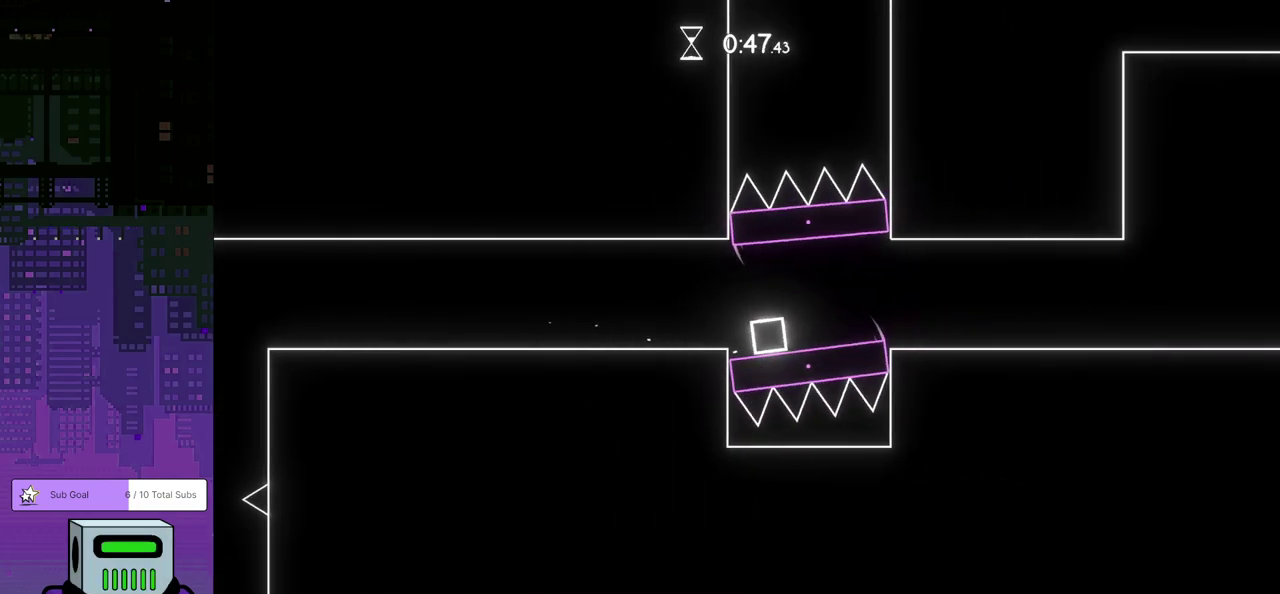
{"buttons": ["DPAD_RIGHT"], "left_stick": "center", "events": []}
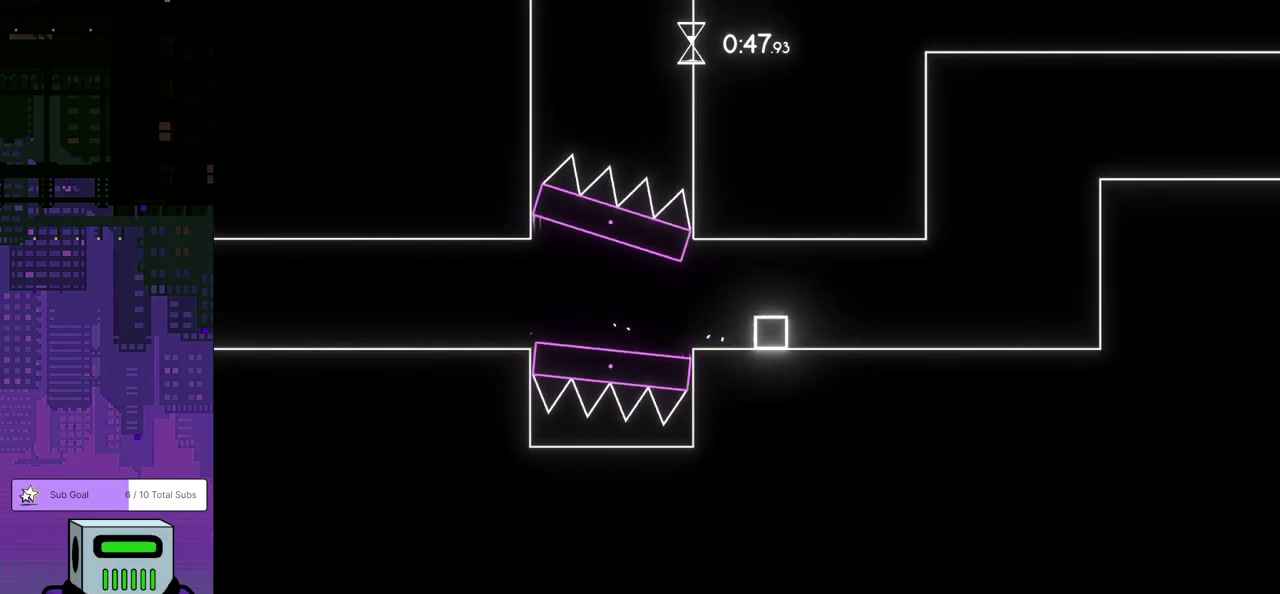
{"buttons": ["DPAD_LEFT"], "left_stick": "center", "events": [[383, "CROSS", "down"], [383, "DPAD_DOWN", "down"], [433, "DPAD_RIGHT", "up"], [450, "DPAD_LEFT", "down"], [467, "DPAD_DOWN", "up"], [500, "CROSS", "up"]]}
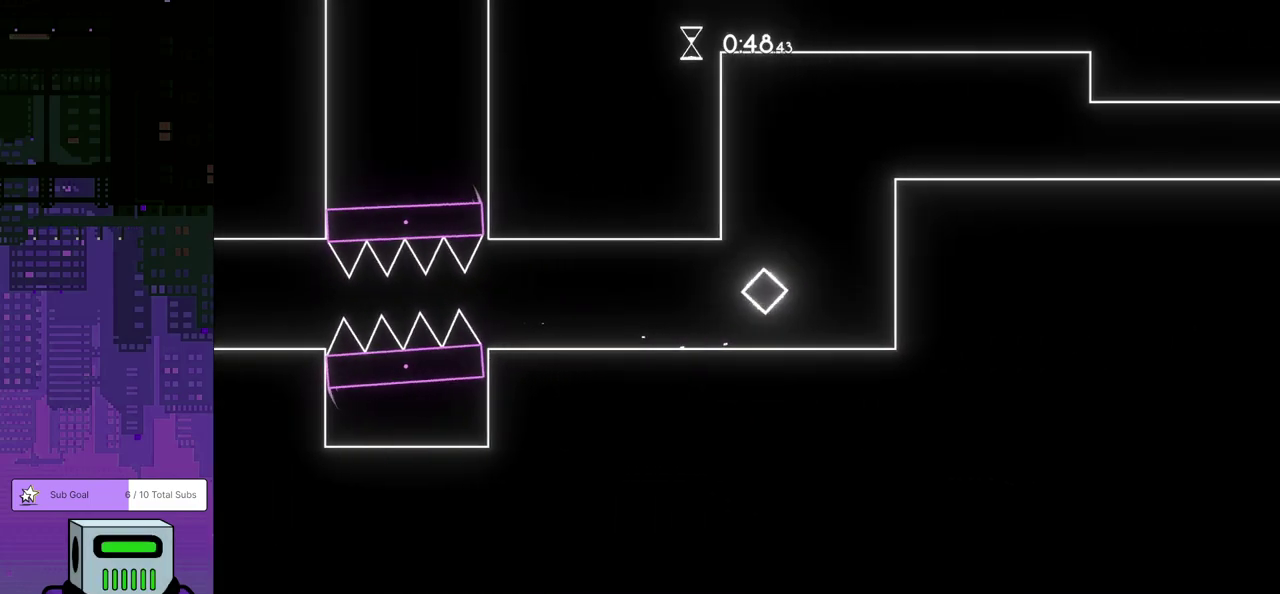
{"buttons": ["DPAD_DOWN", "DPAD_RIGHT"], "left_stick": "center", "events": [[50, "CROSS", "down"], [167, "CROSS", "up"], [200, "DPAD_LEFT", "up"], [217, "CROSS", "down"], [283, "CROSS", "up"], [333, "CROSS", "down"], [367, "DPAD_RIGHT", "down"], [450, "CROSS", "up"], [483, "DPAD_DOWN", "down"]]}
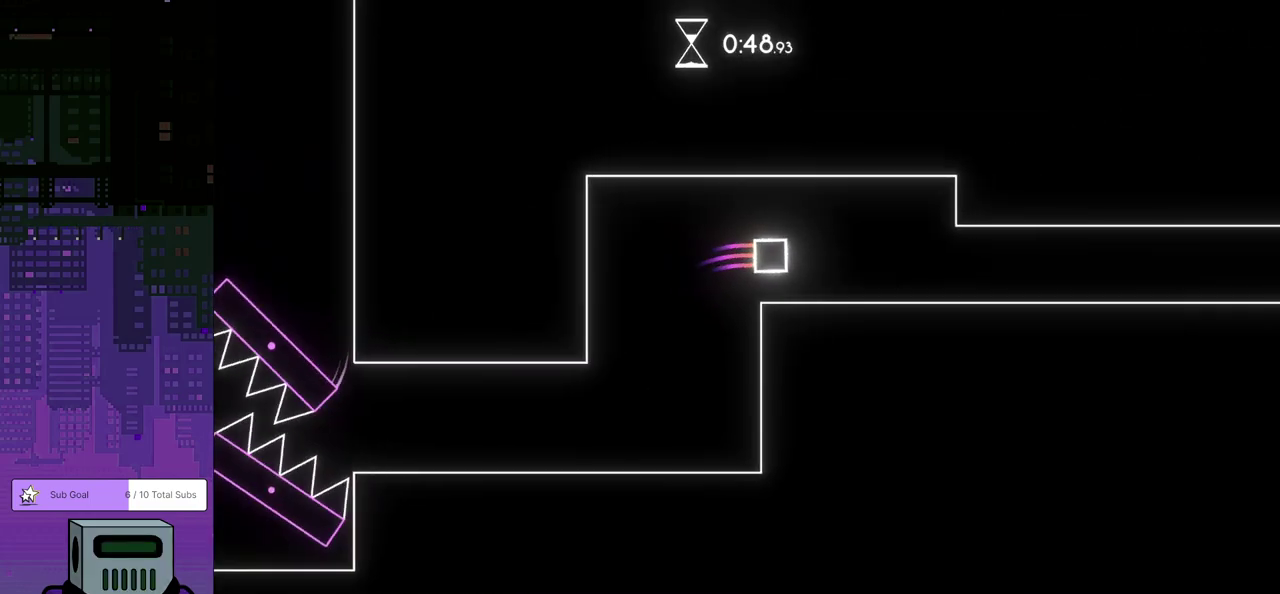
{"buttons": ["DPAD_DOWN", "DPAD_RIGHT"], "left_stick": "center", "events": [[350, "DPAD_DOWN", "up"], [433, "DPAD_DOWN", "down"]]}
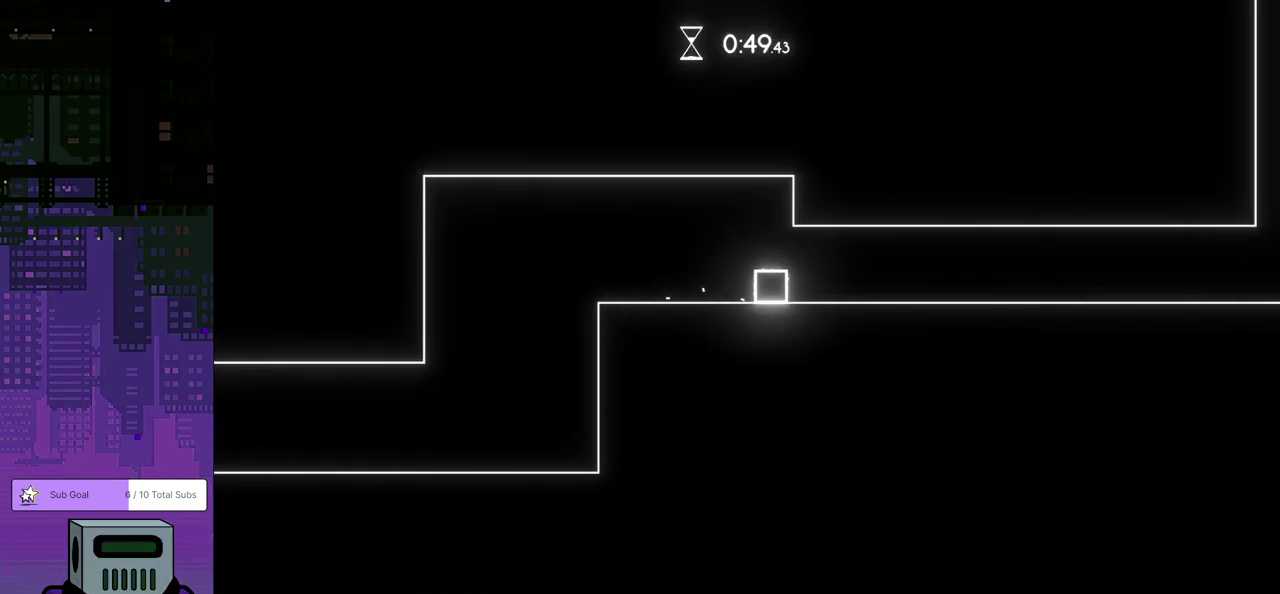
{"buttons": ["DPAD_RIGHT"], "left_stick": "center", "events": [[17, "DPAD_DOWN", "up"]]}
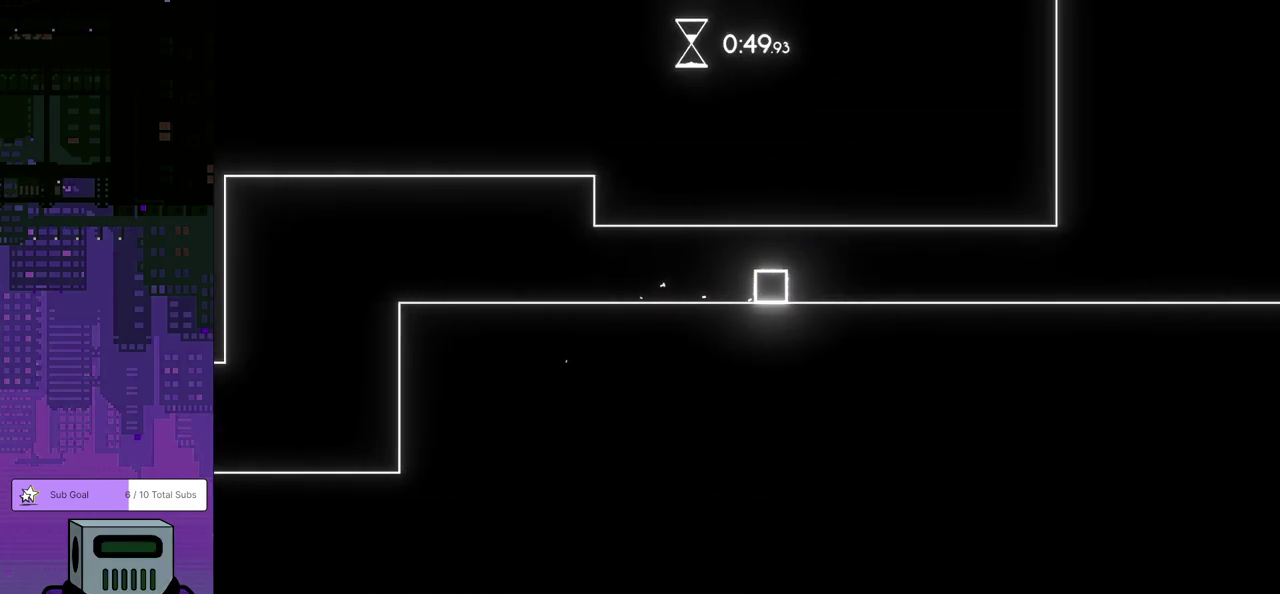
{"buttons": ["DPAD_RIGHT"], "left_stick": "center", "events": []}
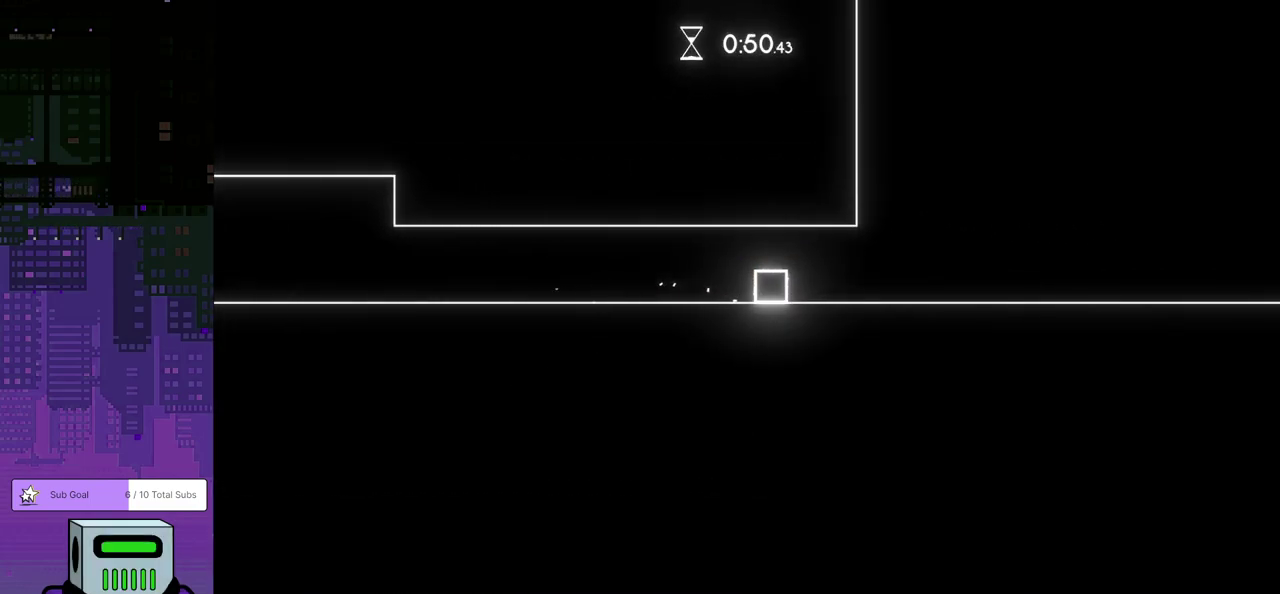
{"buttons": [], "left_stick": "center", "events": [[200, "DPAD_DOWN", "down"], [233, "CROSS", "down"], [250, "DPAD_LEFT", "down"], [250, "DPAD_RIGHT", "up"], [267, "DPAD_DOWN", "up"], [350, "CROSS", "up"], [400, "CROSS", "down"], [483, "CROSS", "up"], [500, "DPAD_LEFT", "up"]]}
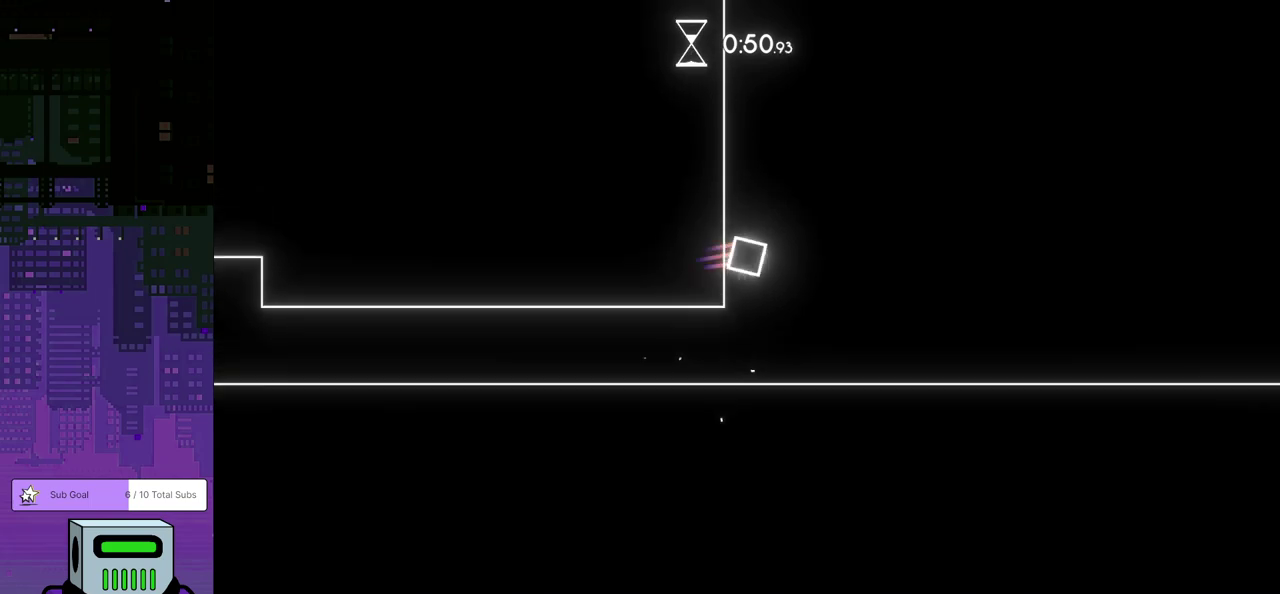
{"buttons": ["CROSS", "DPAD_DOWN", "DPAD_RIGHT"], "left_stick": "center", "events": [[17, "CROSS", "down"], [33, "DPAD_DOWN", "down"], [50, "DPAD_RIGHT", "down"], [83, "CROSS", "up"], [133, "CROSS", "down"]]}
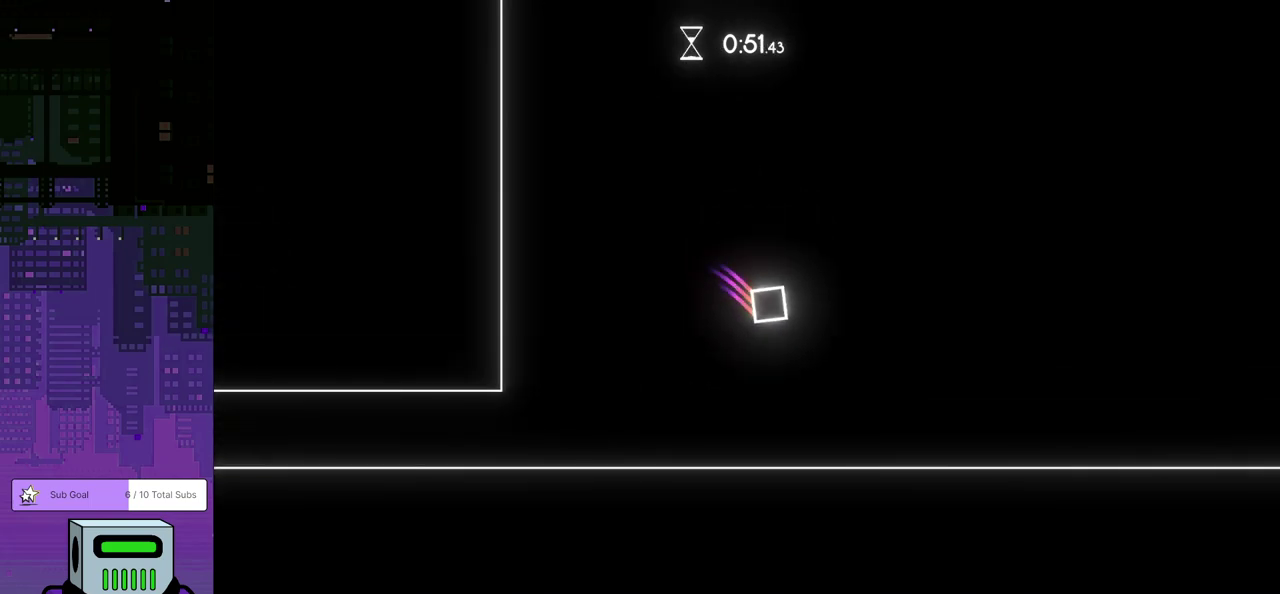
{"buttons": ["DPAD_RIGHT"], "left_stick": "center", "events": [[17, "CROSS", "up"], [333, "DPAD_DOWN", "up"]]}
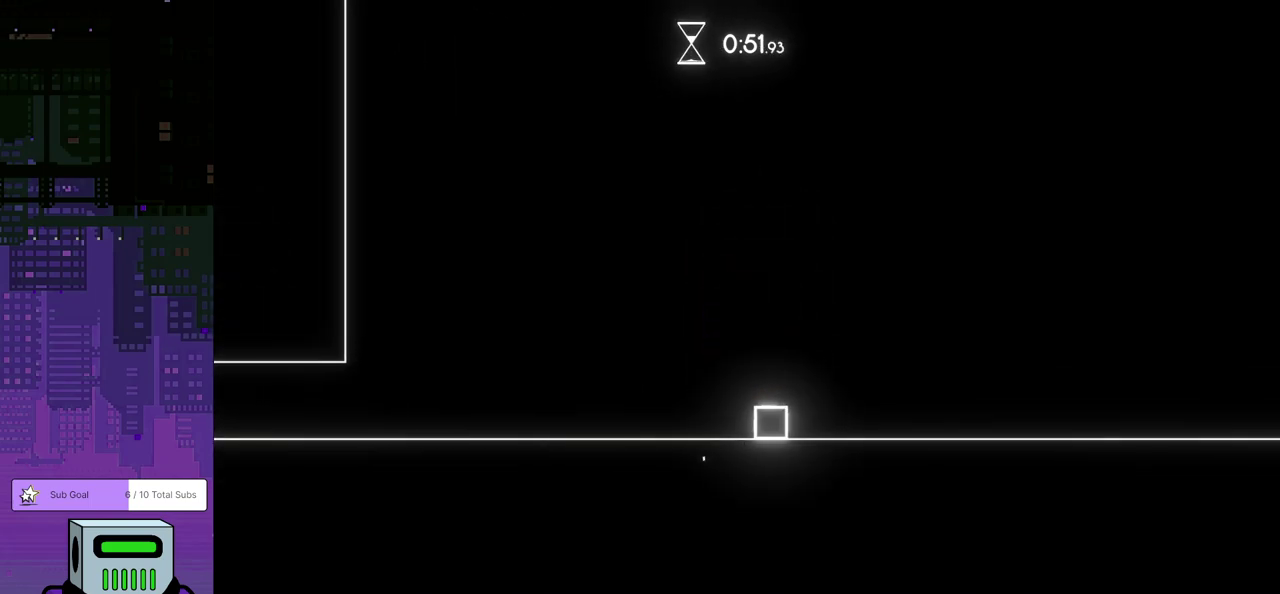
{"buttons": ["DPAD_RIGHT"], "left_stick": "center", "events": []}
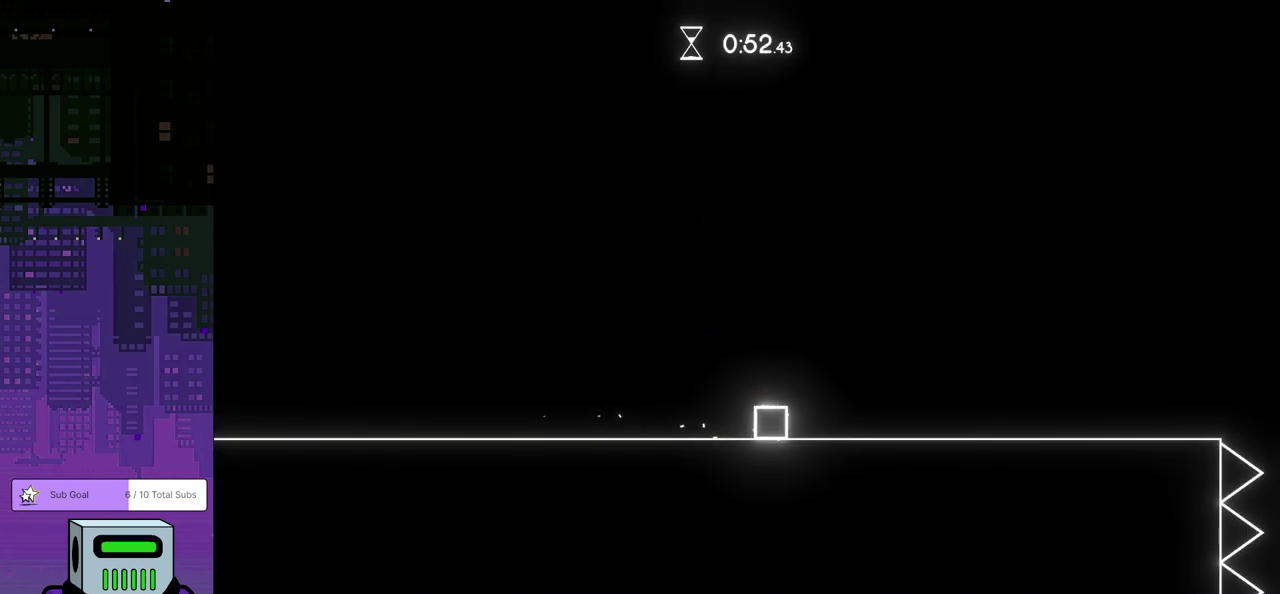
{"buttons": ["DPAD_RIGHT"], "left_stick": "center", "events": []}
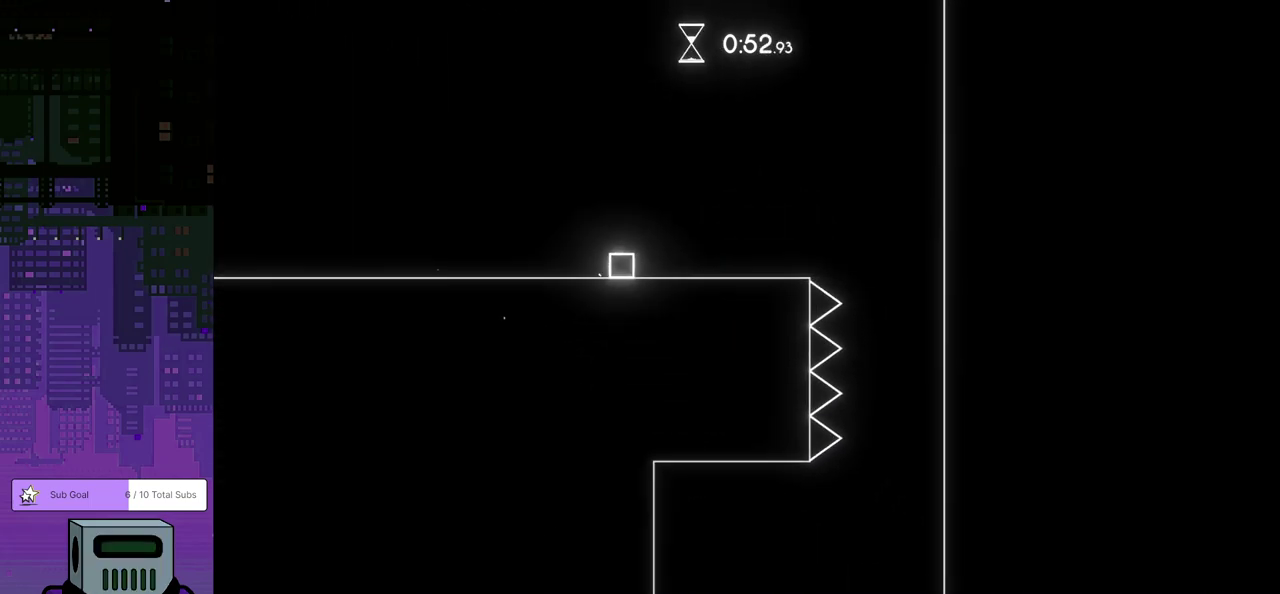
{"buttons": ["DPAD_RIGHT"], "left_stick": "center", "events": []}
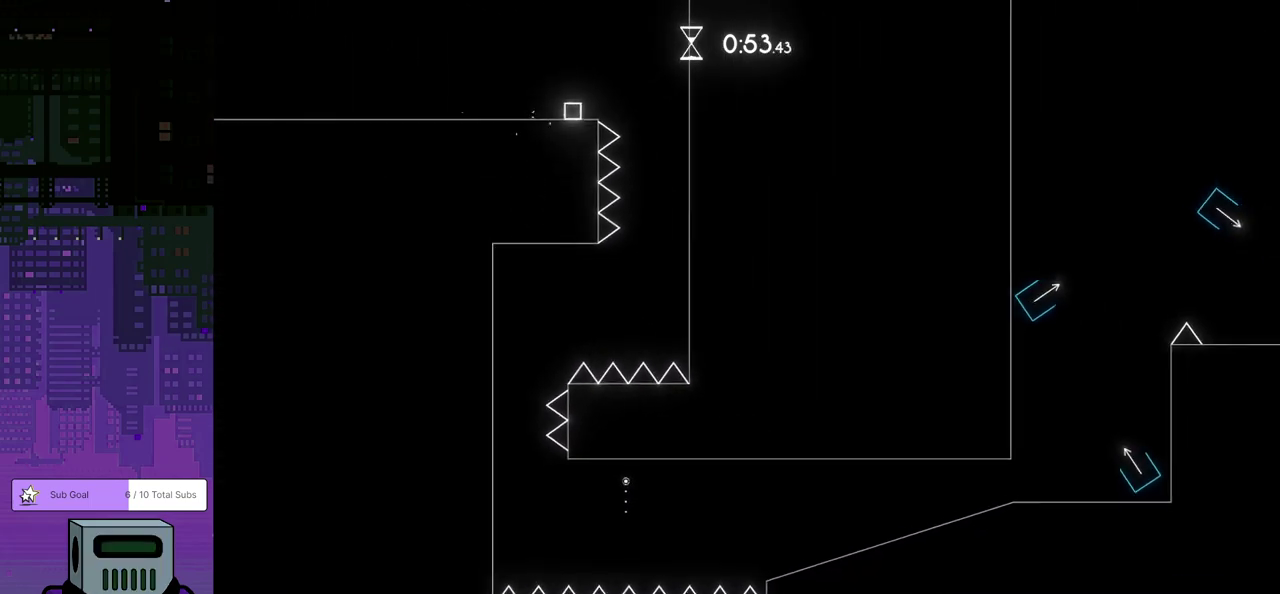
{"buttons": ["DPAD_RIGHT"], "left_stick": "center", "events": [[217, "DPAD_RIGHT", "up"], [467, "DPAD_RIGHT", "down"]]}
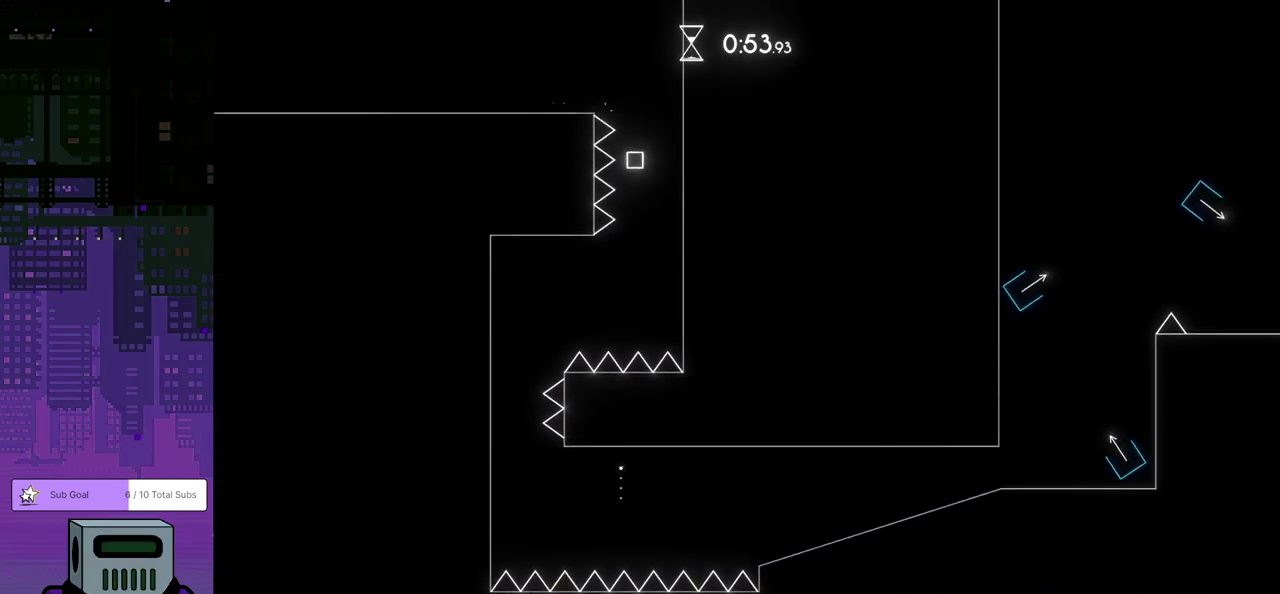
{"buttons": [], "left_stick": "center", "events": [[17, "DPAD_DOWN", "down"], [300, "CROSS", "down"], [333, "DPAD_DOWN", "up"], [367, "DPAD_RIGHT", "up"], [383, "CROSS", "up"]]}
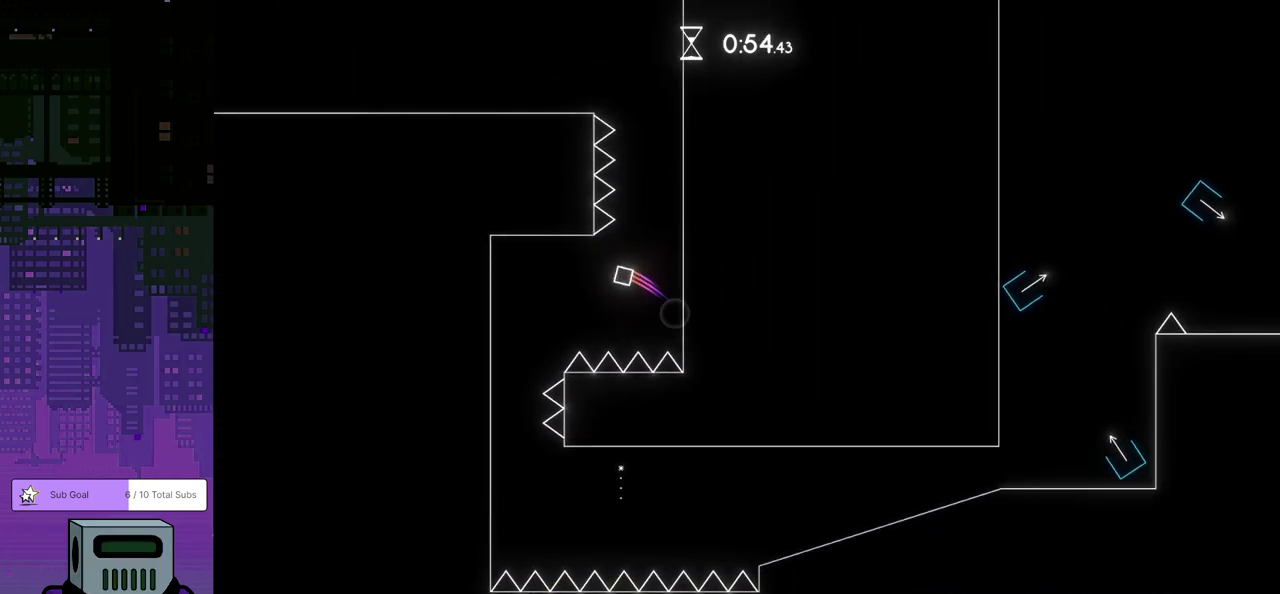
{"buttons": [], "left_stick": "center", "events": []}
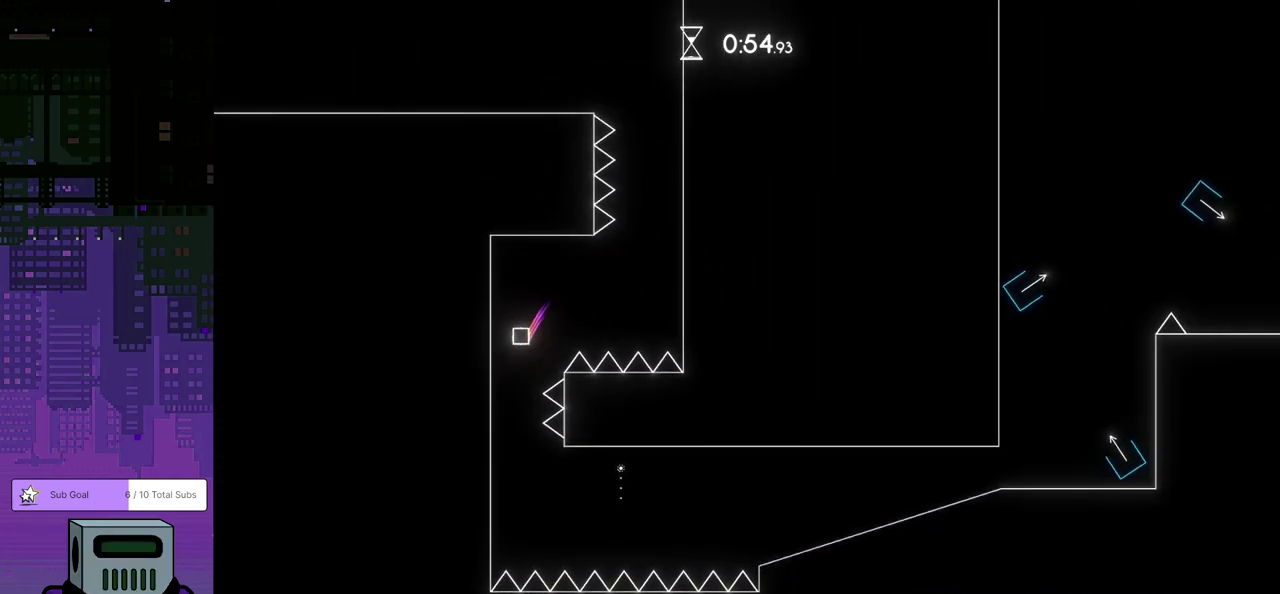
{"buttons": ["DPAD_LEFT"], "left_stick": "center", "events": [[233, "DPAD_RIGHT", "down"], [317, "DPAD_DOWN", "down"], [367, "DPAD_DOWN", "up"], [367, "DPAD_LEFT", "down"], [367, "DPAD_RIGHT", "up"]]}
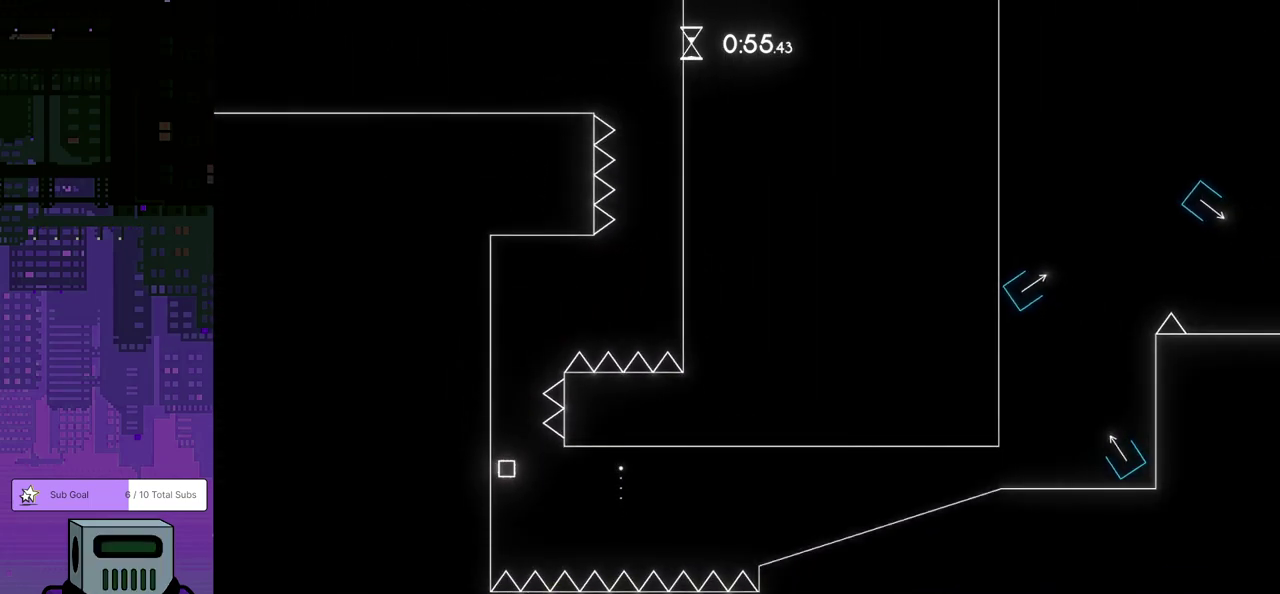
{"buttons": ["CROSS", "DPAD_DOWN", "DPAD_RIGHT"], "left_stick": "center", "events": [[200, "DPAD_LEFT", "up"], [233, "CROSS", "down"], [233, "DPAD_DOWN", "down"], [233, "DPAD_RIGHT", "down"]]}
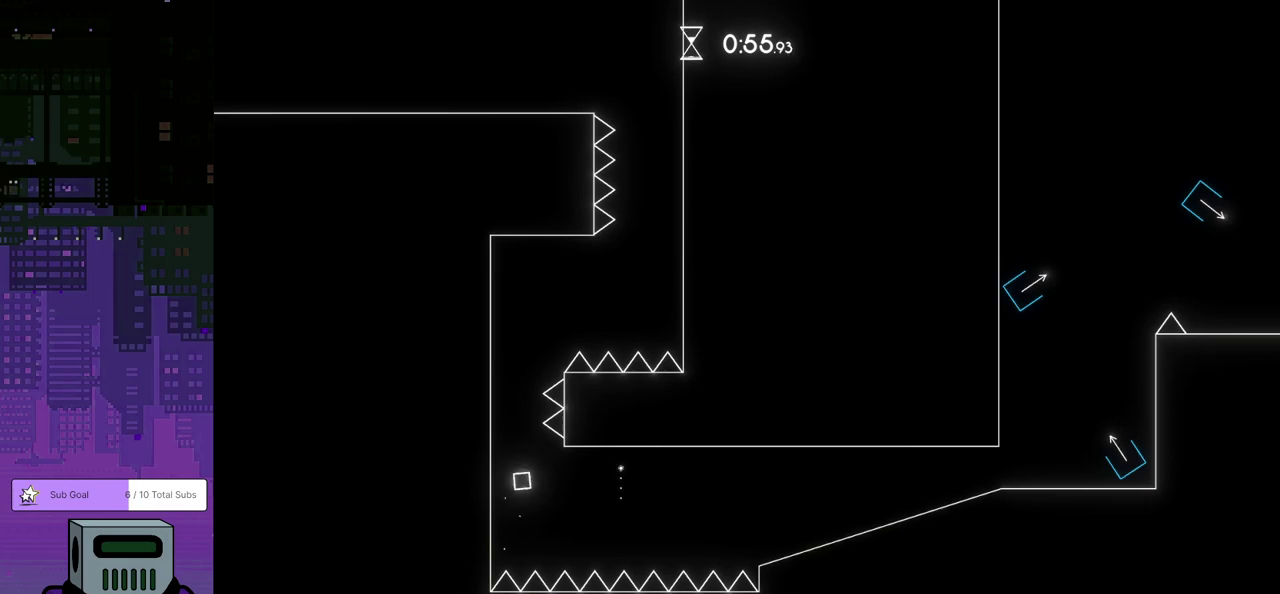
{"buttons": ["DPAD_DOWN", "DPAD_RIGHT"], "left_stick": "center", "events": [[300, "CROSS", "up"], [350, "CROSS", "down"], [483, "CROSS", "up"]]}
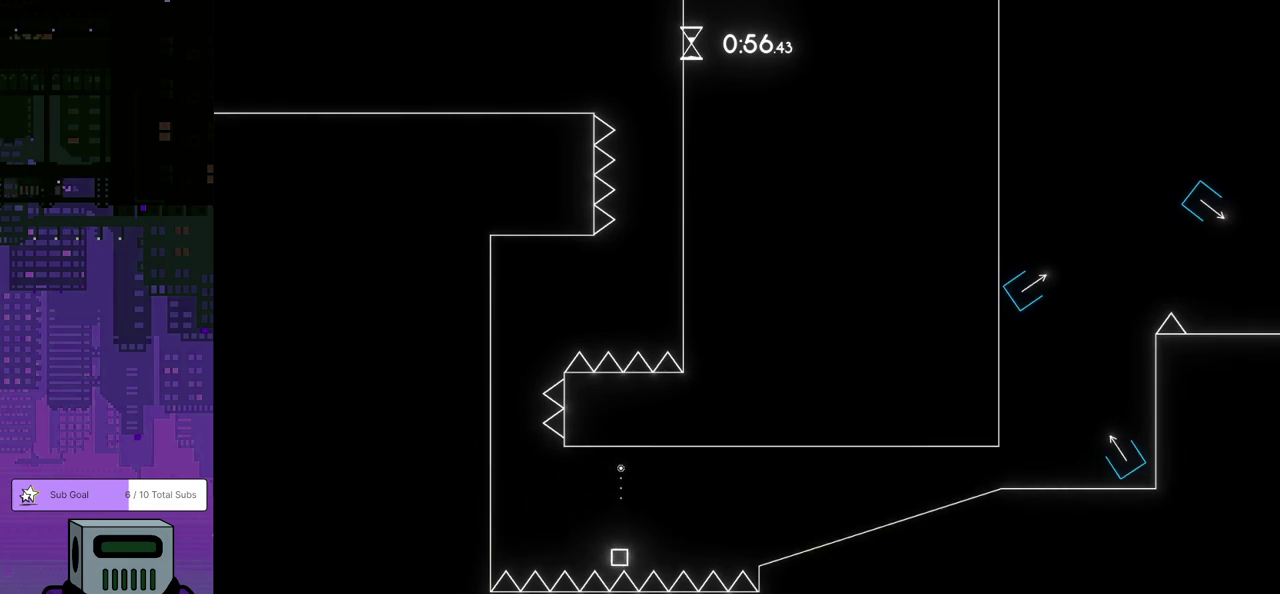
{"buttons": ["DPAD_RIGHT"], "left_stick": "center", "events": [[50, "CROSS", "down"], [117, "CROSS", "up"], [450, "DPAD_DOWN", "up"]]}
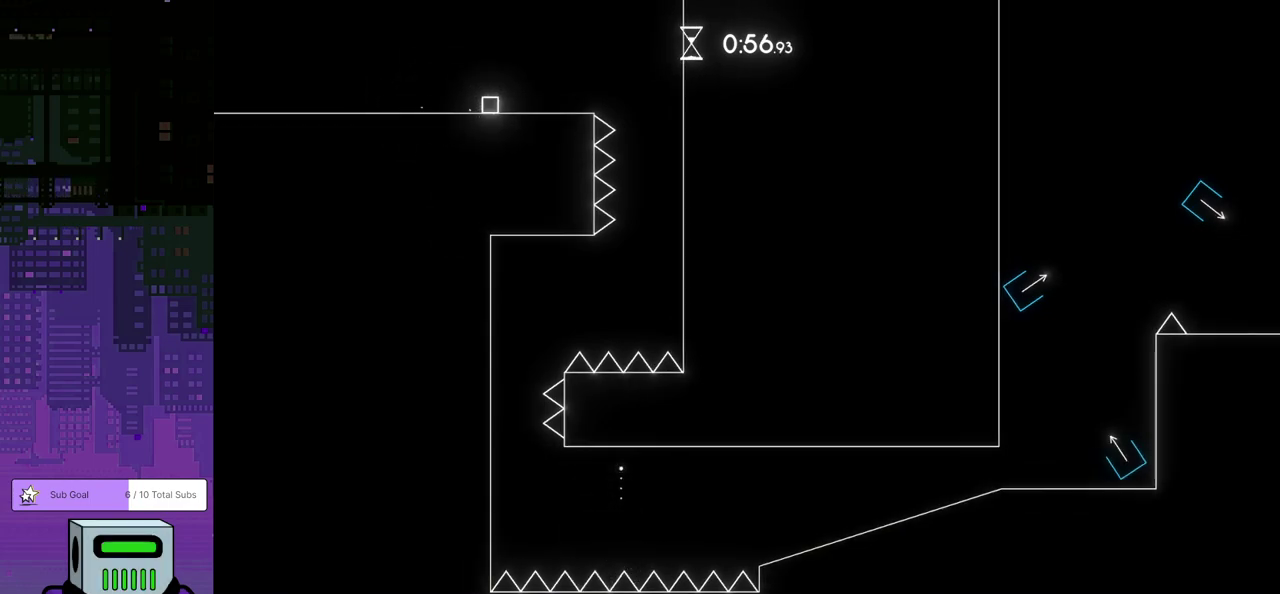
{"buttons": ["DPAD_RIGHT"], "left_stick": "center", "events": []}
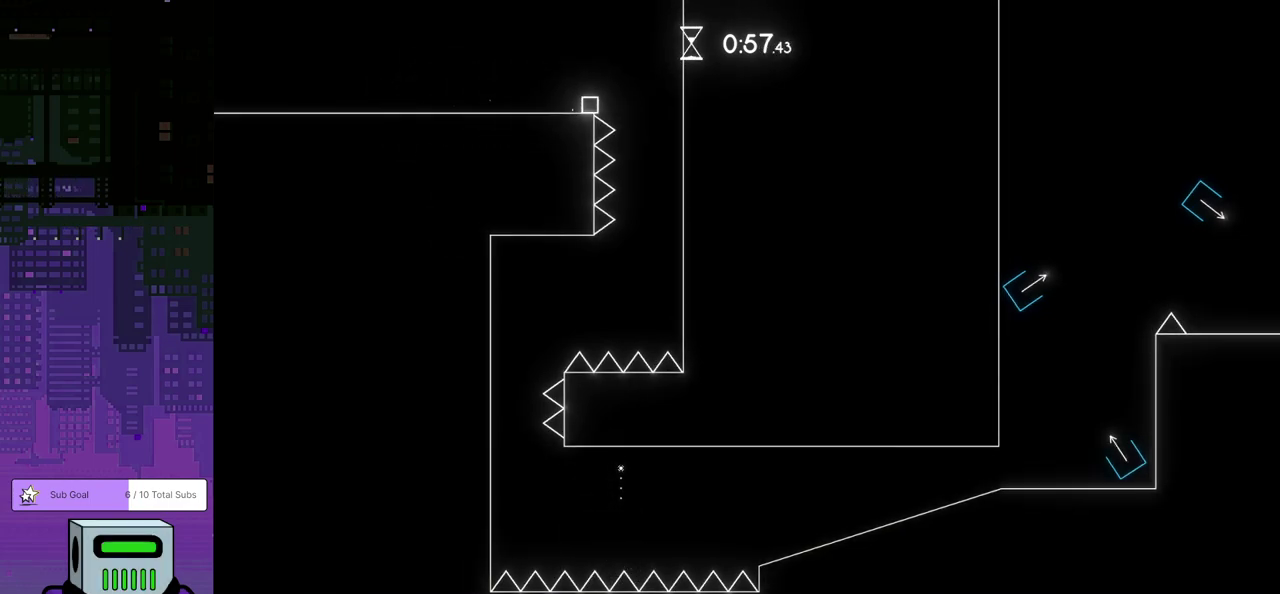
{"buttons": ["DPAD_DOWN", "DPAD_RIGHT"], "left_stick": "center", "events": [[150, "DPAD_RIGHT", "up"], [367, "DPAD_RIGHT", "down"], [450, "DPAD_DOWN", "down"]]}
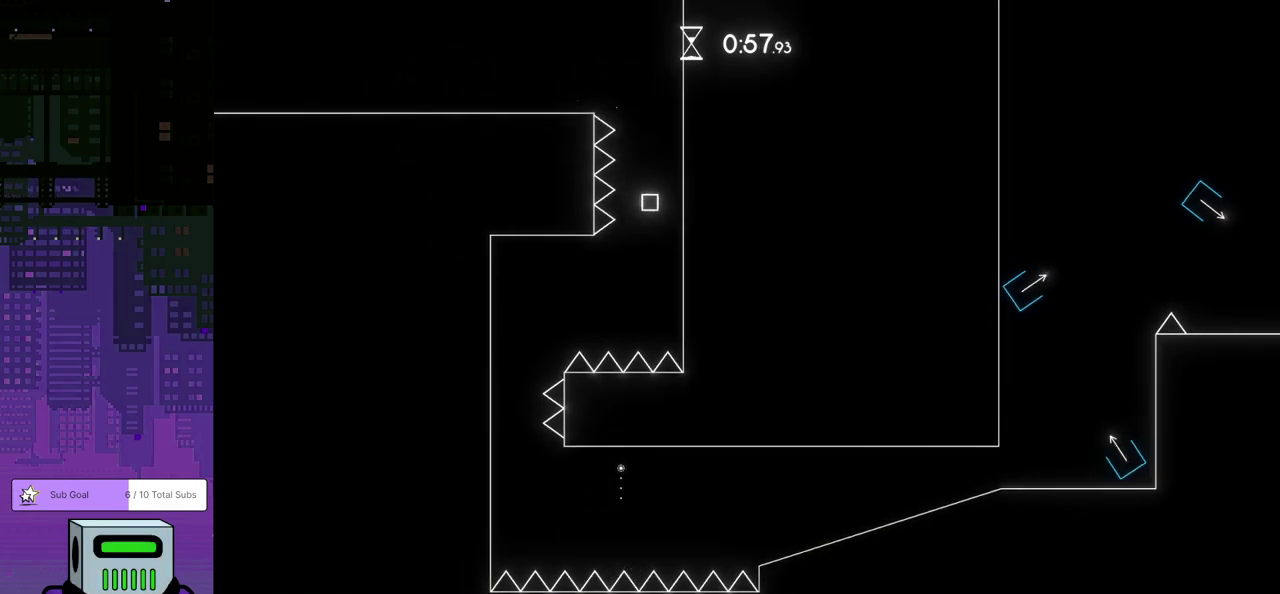
{"buttons": ["DPAD_LEFT"], "left_stick": "center", "events": [[150, "CROSS", "down"], [167, "DPAD_DOWN", "up"], [183, "DPAD_LEFT", "down"], [183, "DPAD_RIGHT", "up"], [233, "CROSS", "up"]]}
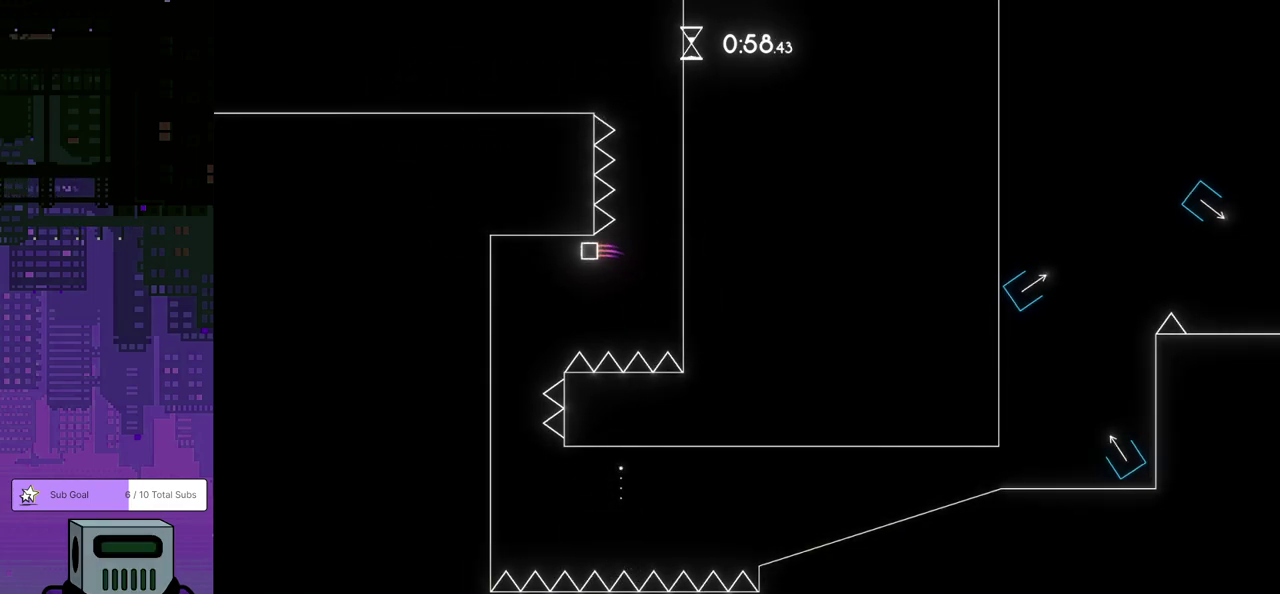
{"buttons": ["DPAD_LEFT"], "left_stick": "center", "events": []}
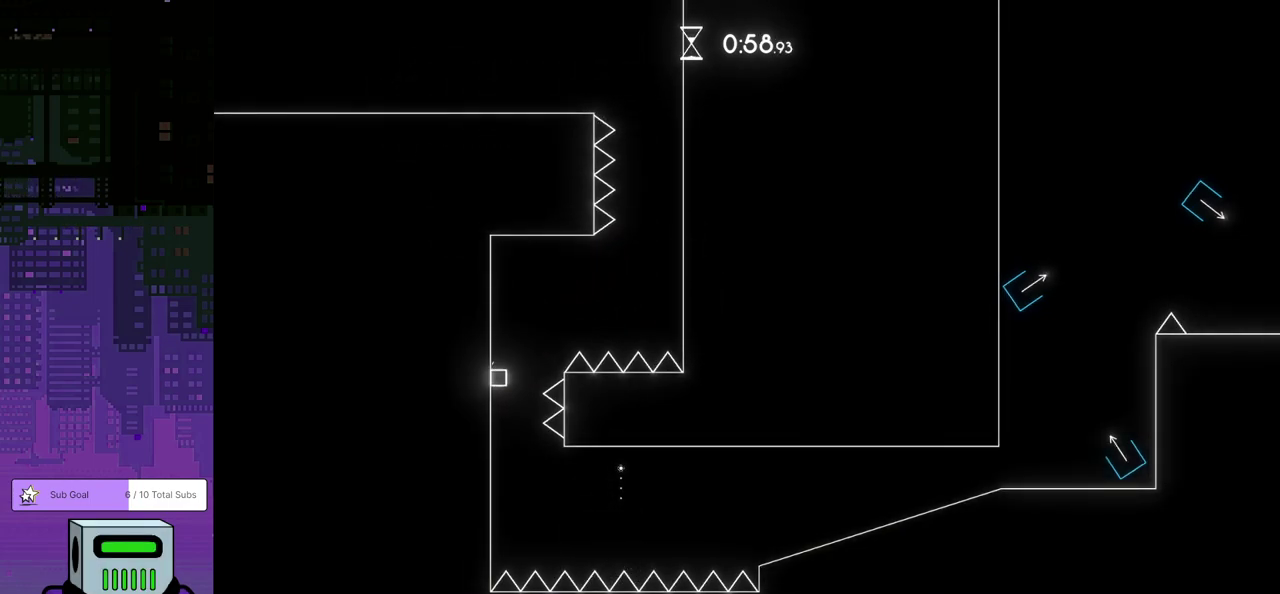
{"buttons": ["DPAD_LEFT"], "left_stick": "center", "events": [[67, "DPAD_LEFT", "up"], [100, "DPAD_RIGHT", "down"], [233, "DPAD_LEFT", "down"], [233, "DPAD_RIGHT", "up"]]}
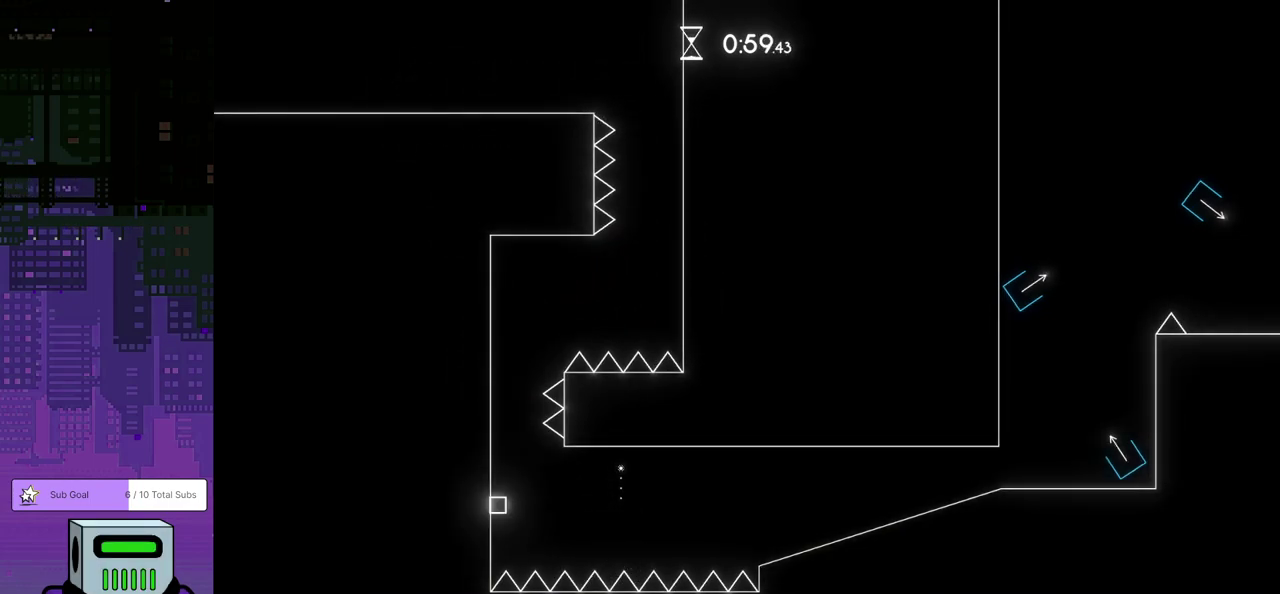
{"buttons": ["CROSS", "DPAD_DOWN", "DPAD_RIGHT"], "left_stick": "center", "events": [[83, "CROSS", "down"], [100, "DPAD_LEFT", "up"], [100, "DPAD_RIGHT", "down"], [183, "CROSS", "up"], [183, "DPAD_DOWN", "down"], [233, "CROSS", "down"]]}